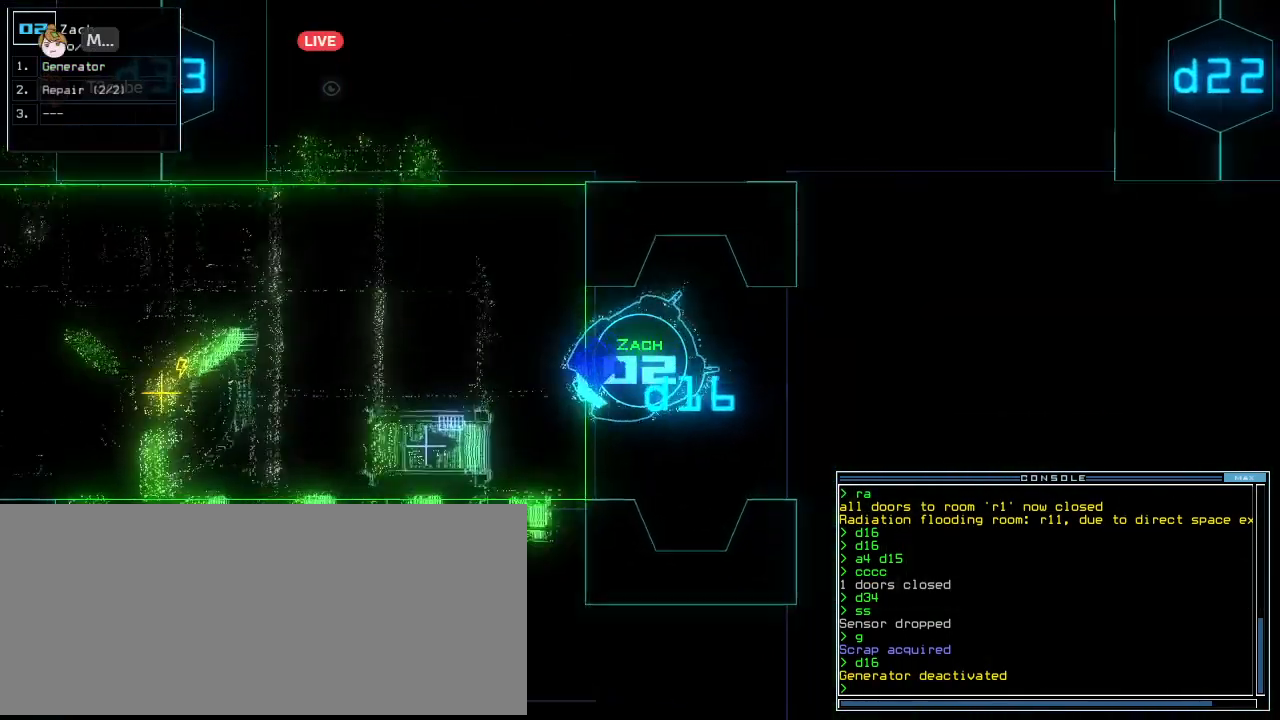
Gameplay with keyboard; each line is a JSON object with the keys held at the frame after it. "events" lists presses ("down") and releases ("up") of ".", "0", "1", "2", "3", "4", "5", "6", "7", "8", "9", "a", "b", "backspace", "c", "caps_lock", "comma", "ctrl_l", "ctrl_r", "d", "down", "e", "equals", "escape", "f", "g", "h", "i", "j", "k", "l", "left", "m", "minus", "n", "o", "p", "q", "quote", "r", "return", "right", "s", "semicolon", "shift_l", "shift_r", "space", "t", "tab", "tilde", "u", "up", "v", "w", "x", "y" and "z" between this image and that frame as [ms after this image, input, new state], when the widget could be followed in between. No other keys are recorded. Mouse input is not recorded. Not read: other_keys.
{"keys": []}
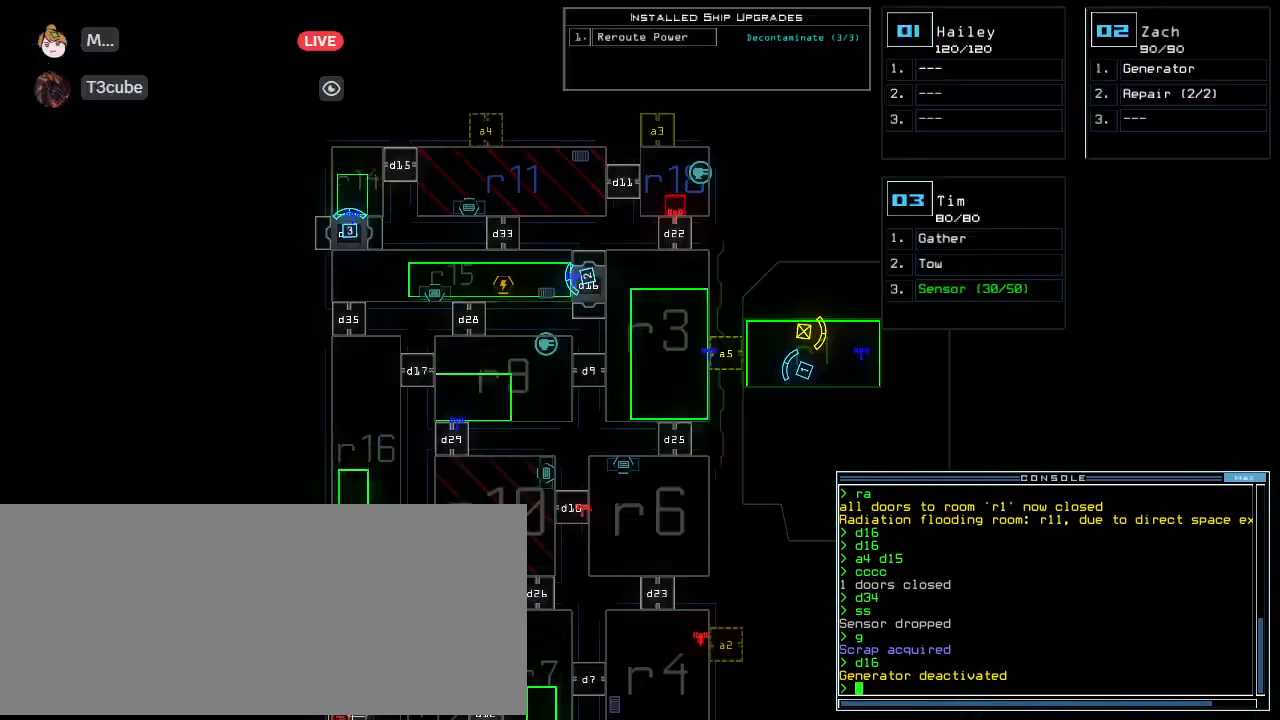
{"keys": [], "events": []}
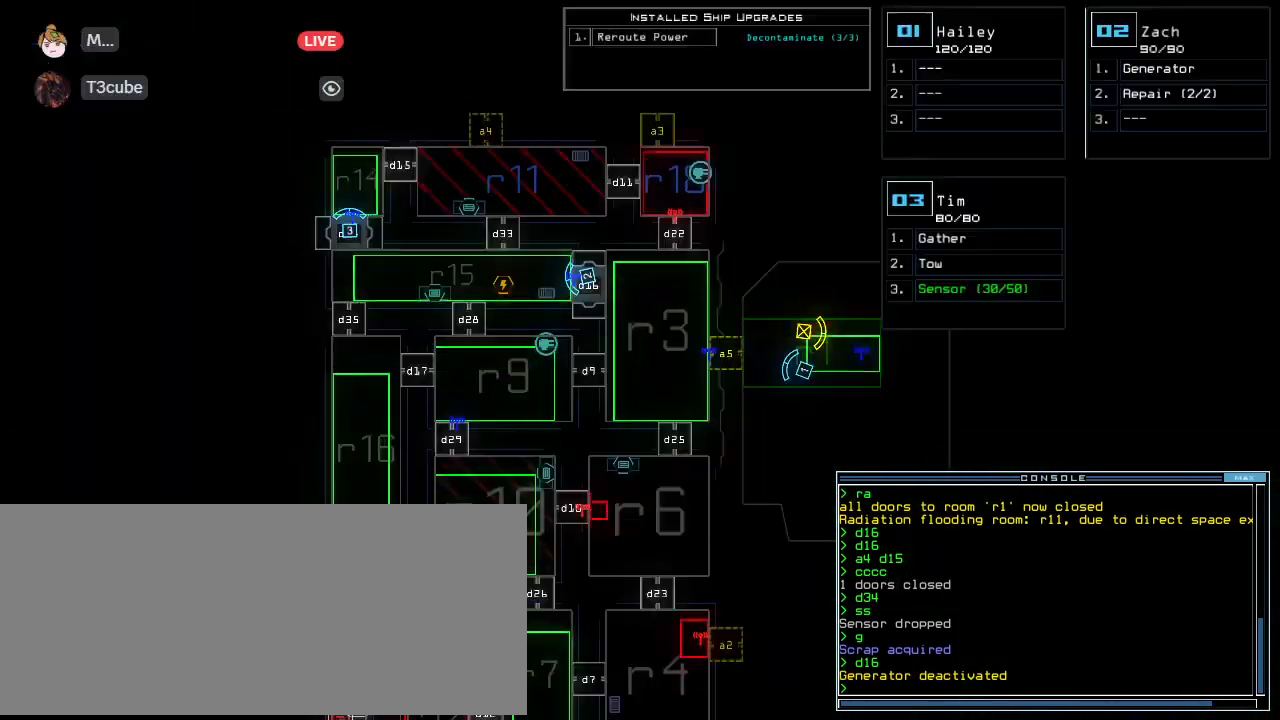
{"keys": [], "events": []}
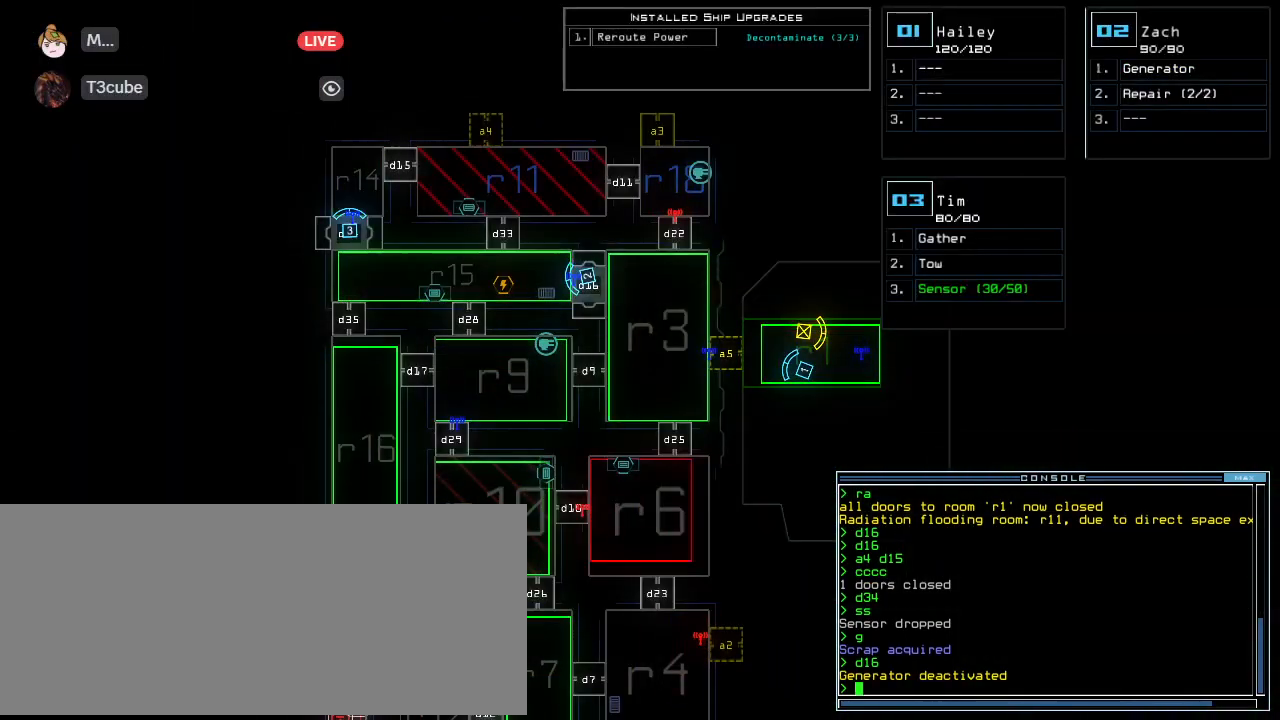
{"keys": [], "events": []}
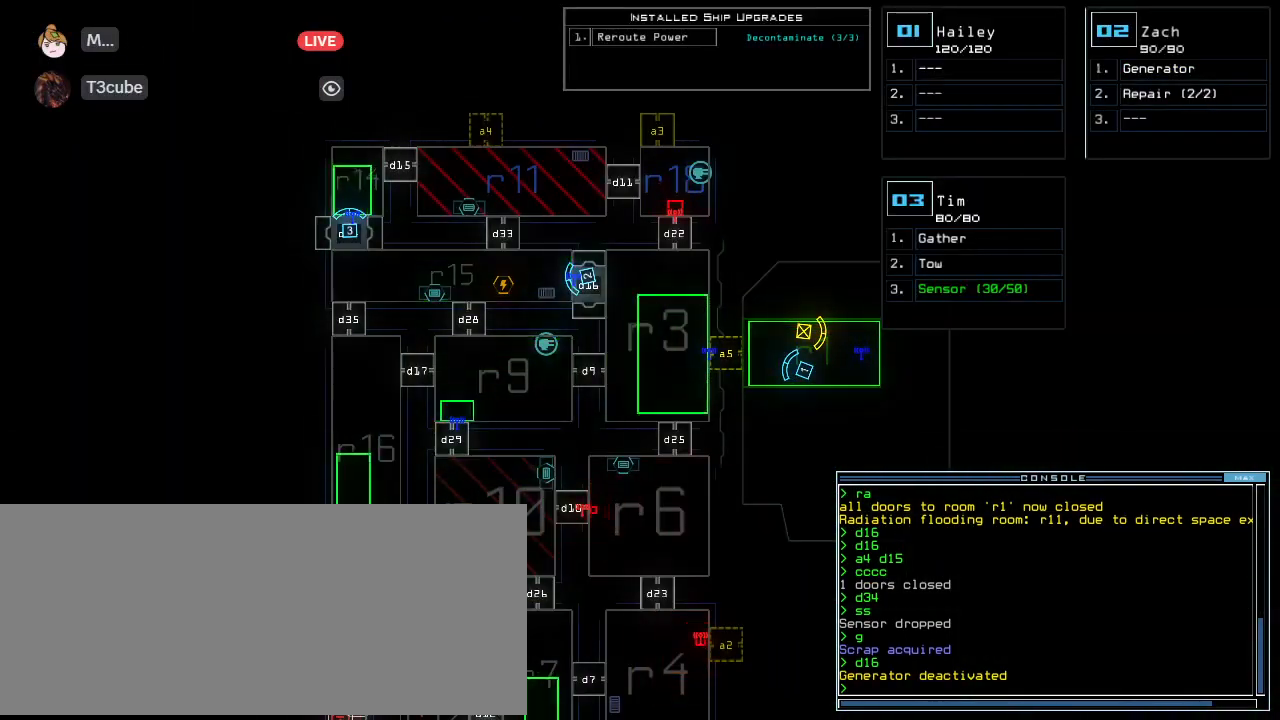
{"keys": [], "events": [[145, "3", "down"], [166, "down", "down"], [208, "3", "up"], [250, "down", "up"]]}
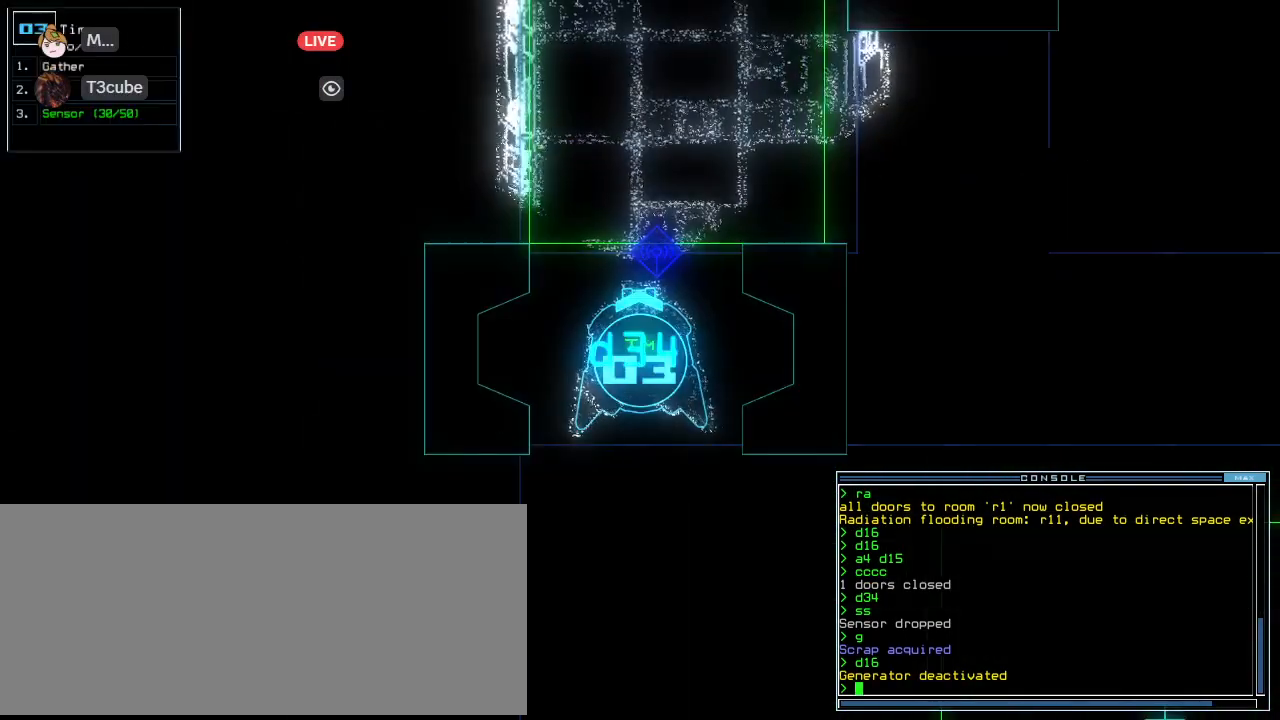
{"keys": ["right"], "events": [[166, "right", "down"]]}
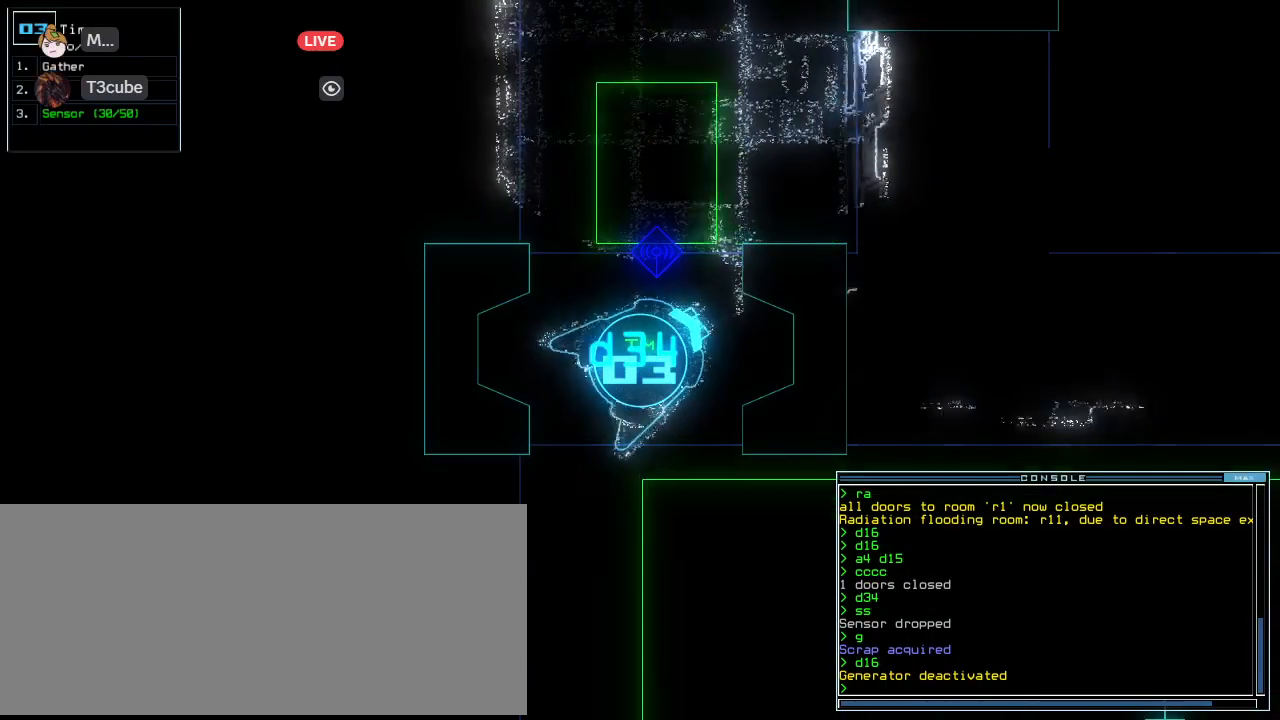
{"keys": ["down"], "events": [[374, "right", "up"], [416, "down", "down"]]}
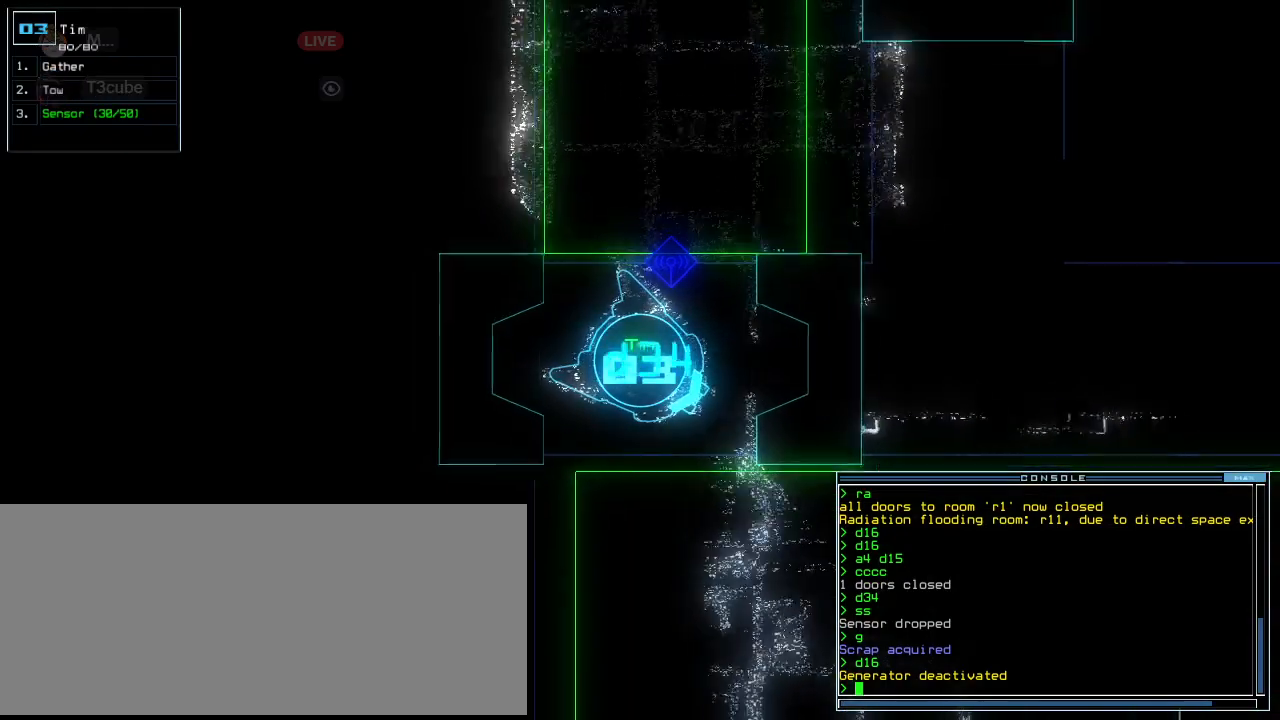
{"keys": ["left"], "events": [[187, "left", "down"], [229, "down", "up"]]}
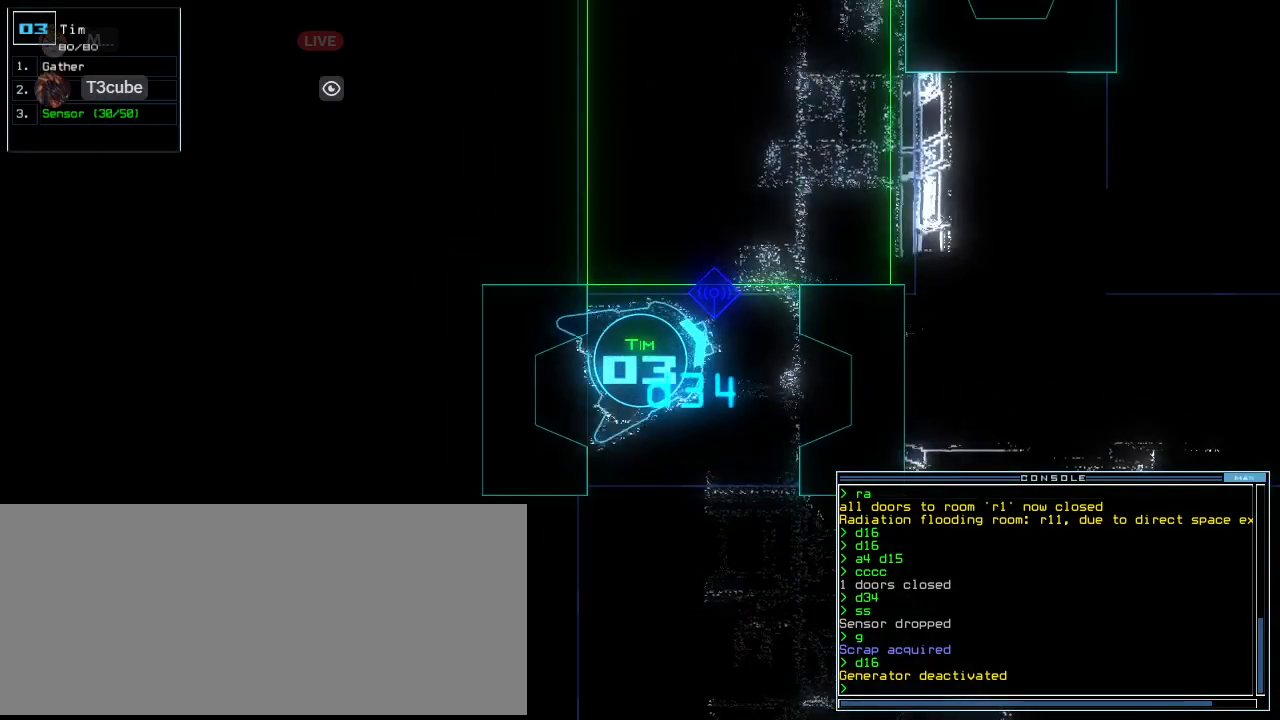
{"keys": ["right"], "events": [[145, "left", "up"], [166, "right", "down"], [291, "up", "down"], [374, "right", "up"], [437, "right", "down"], [458, "up", "up"]]}
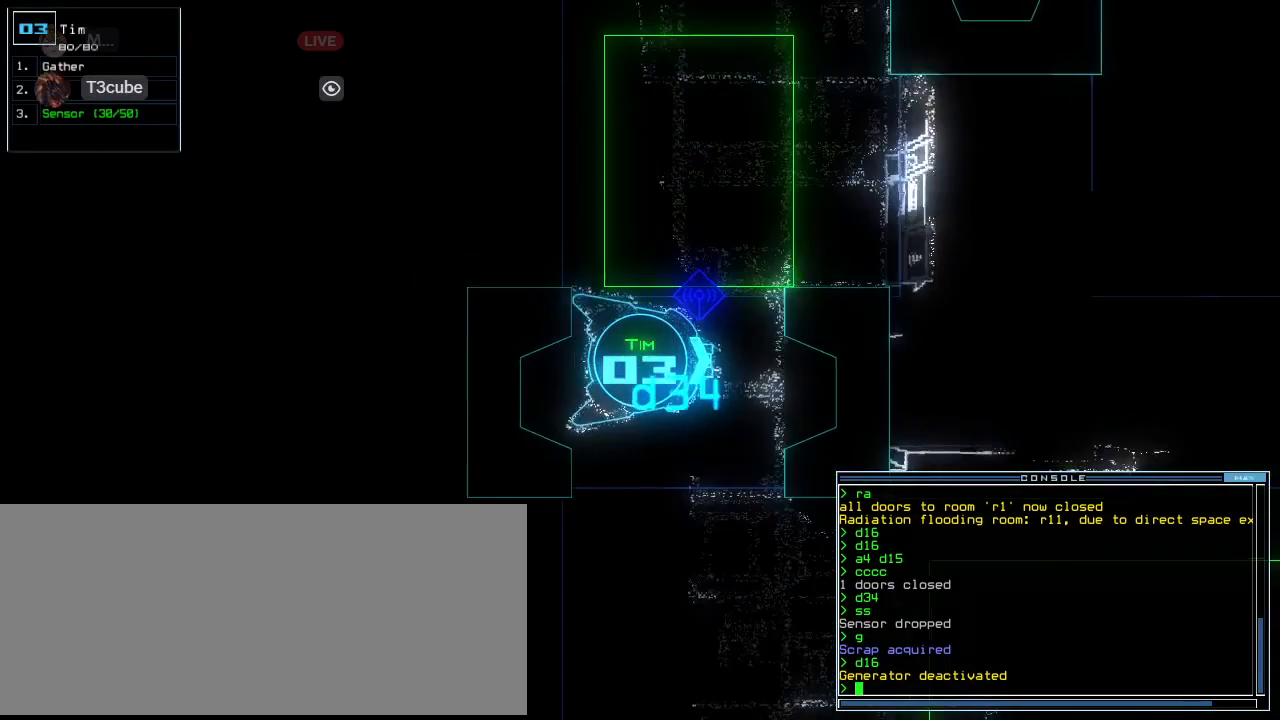
{"keys": [], "events": [[250, "right", "up"]]}
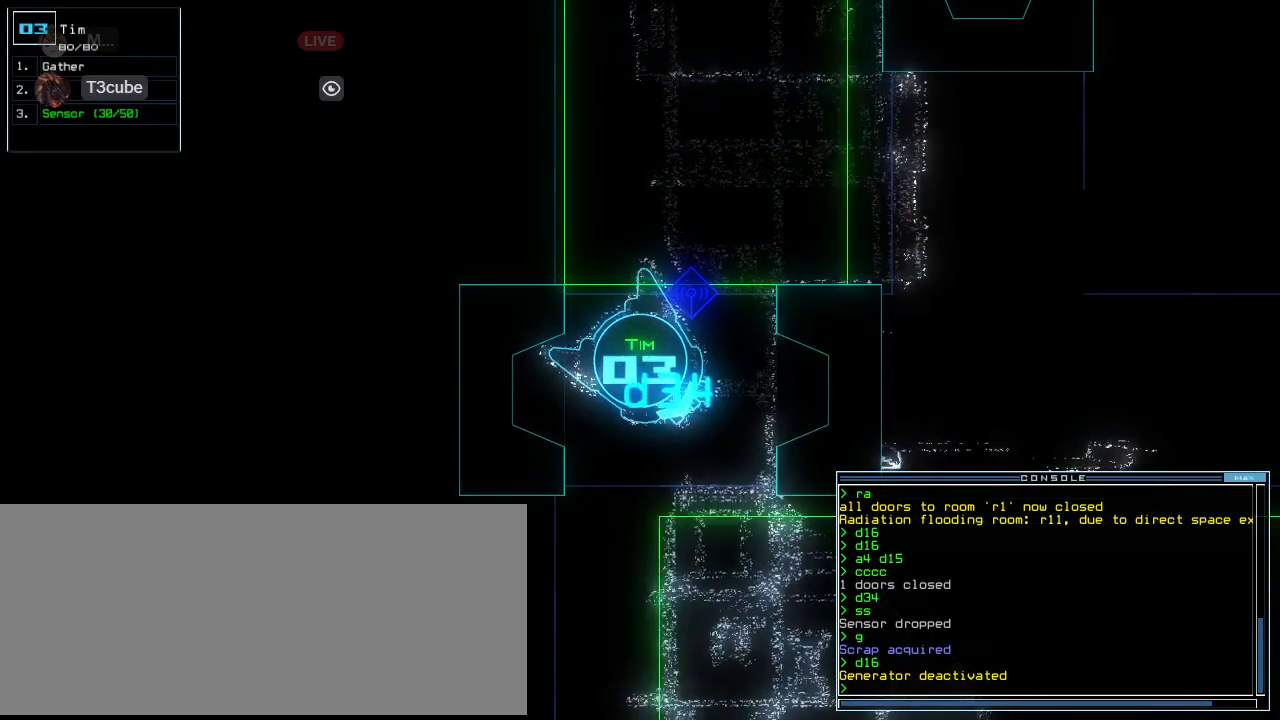
{"keys": ["right"], "events": [[62, "right", "down"]]}
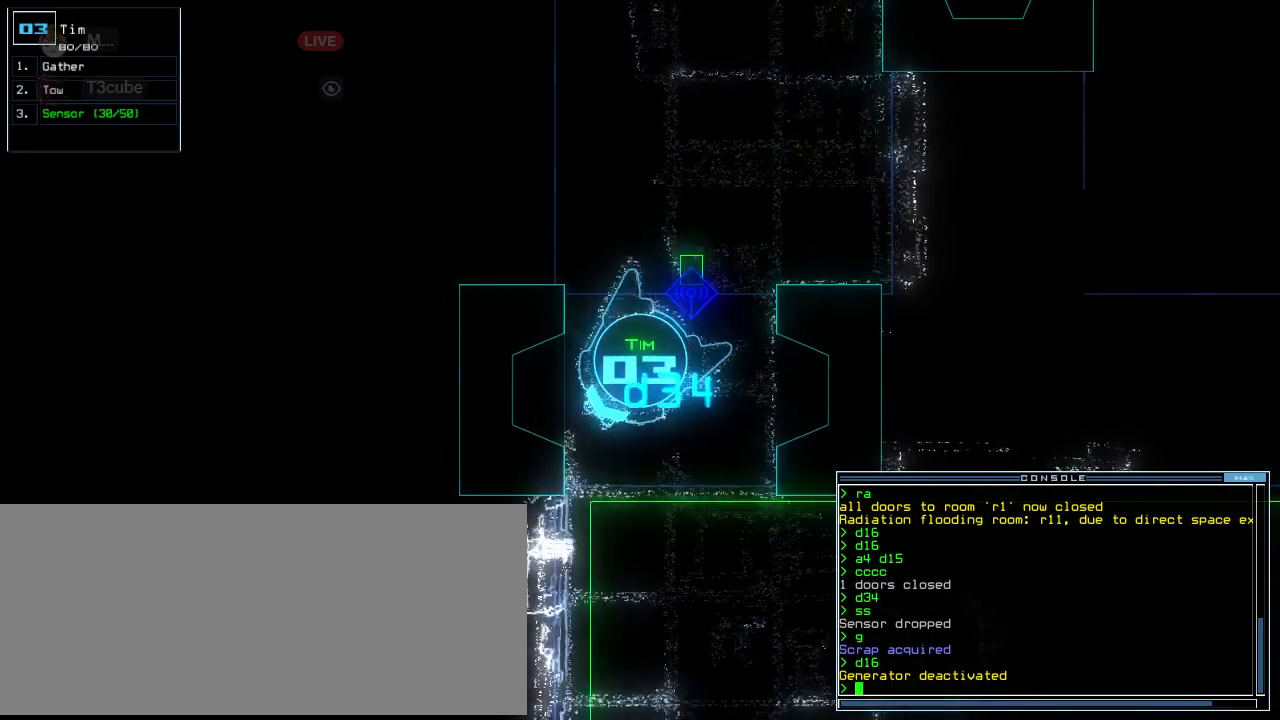
{"keys": ["left", "up"], "events": [[83, "up", "down"], [104, "right", "up"], [416, "left", "down"]]}
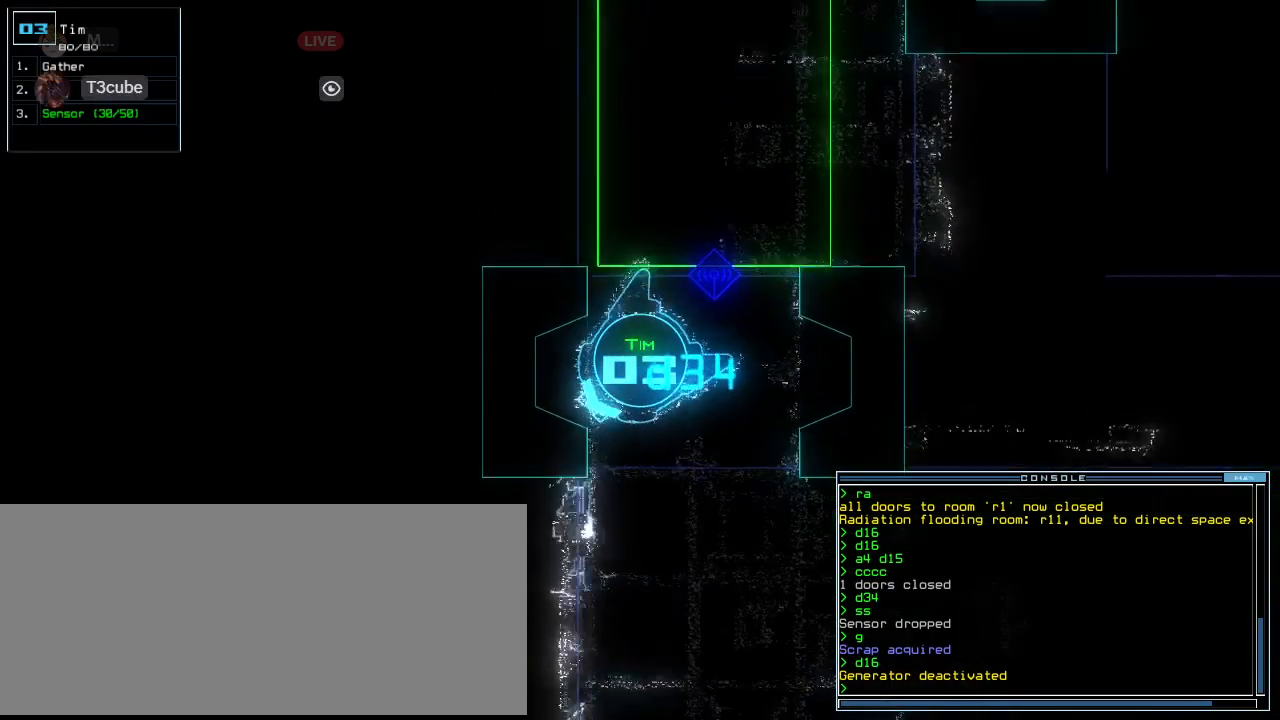
{"keys": ["left"], "events": [[41, "left", "up"], [62, "up", "up"], [270, "left", "down"], [374, "left", "up"], [479, "left", "down"]]}
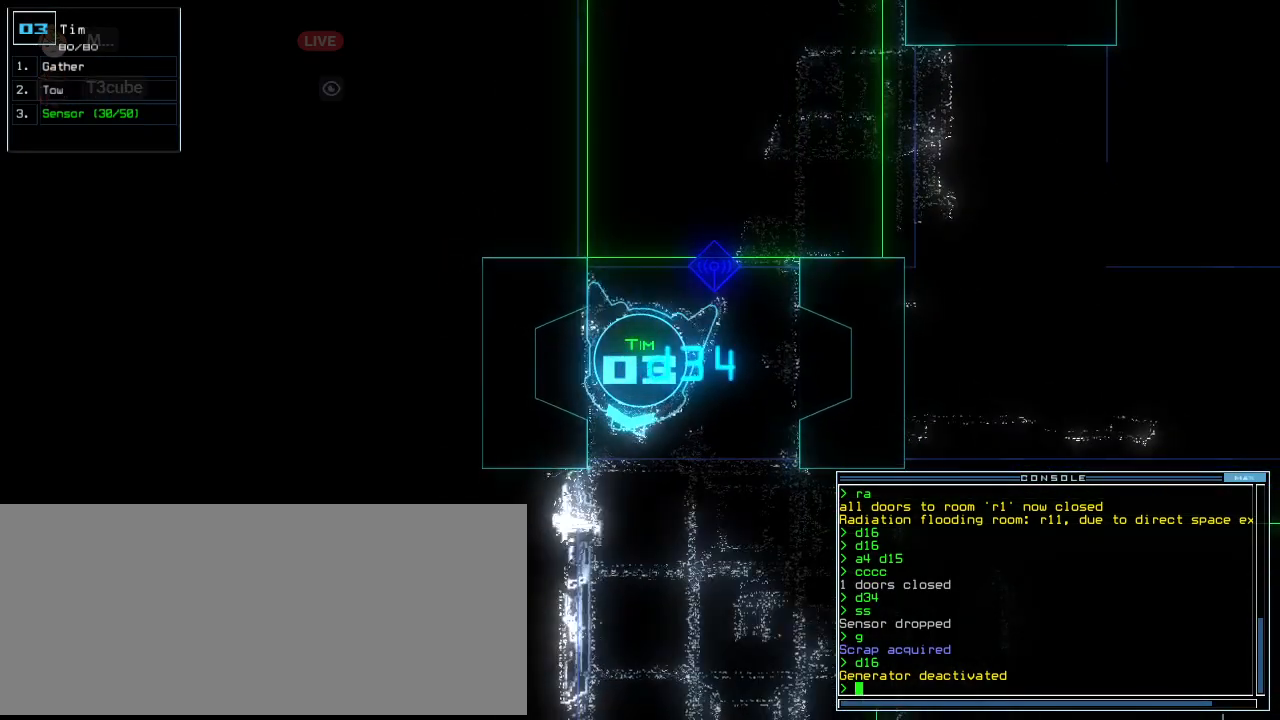
{"keys": [], "events": [[62, "left", "up"]]}
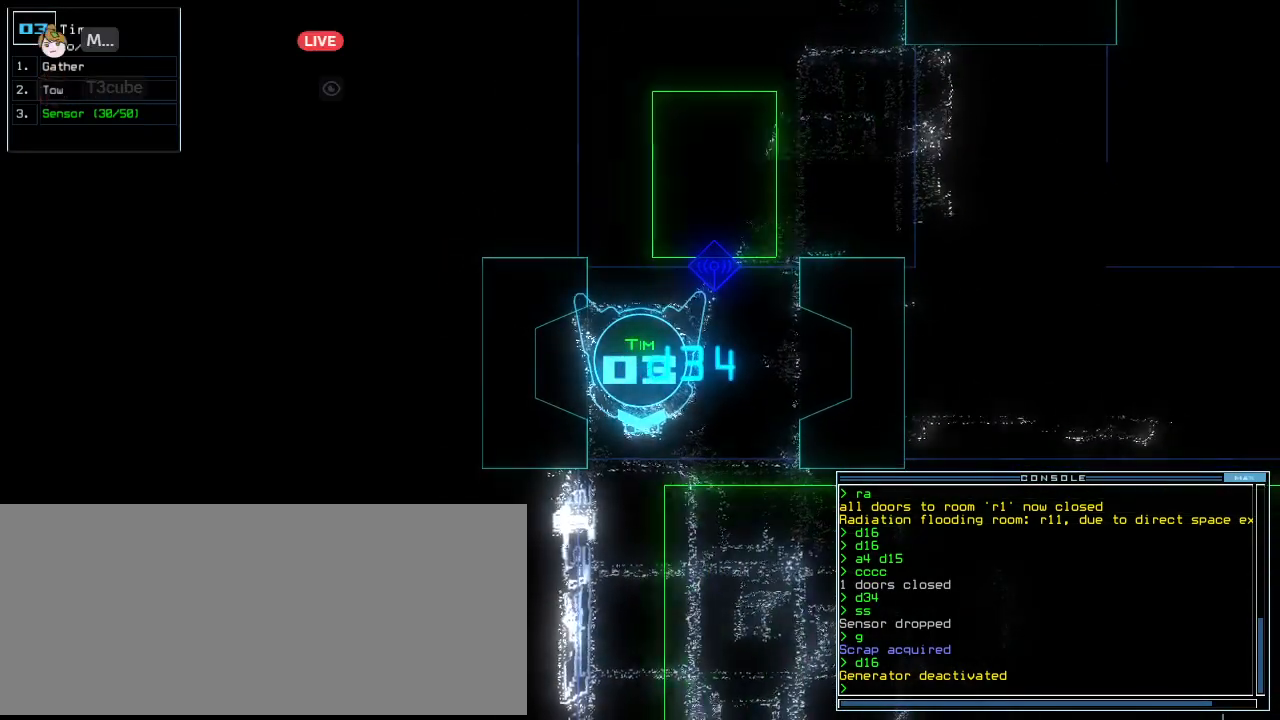
{"keys": [], "events": []}
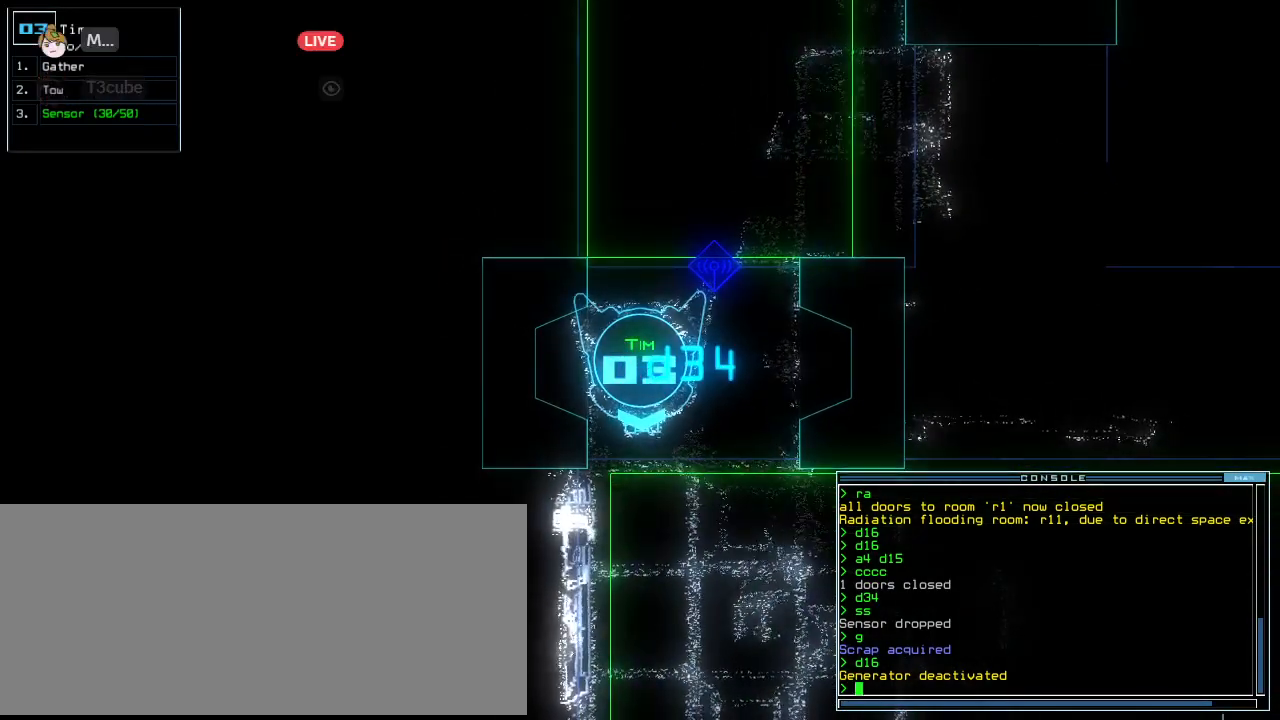
{"keys": [], "events": []}